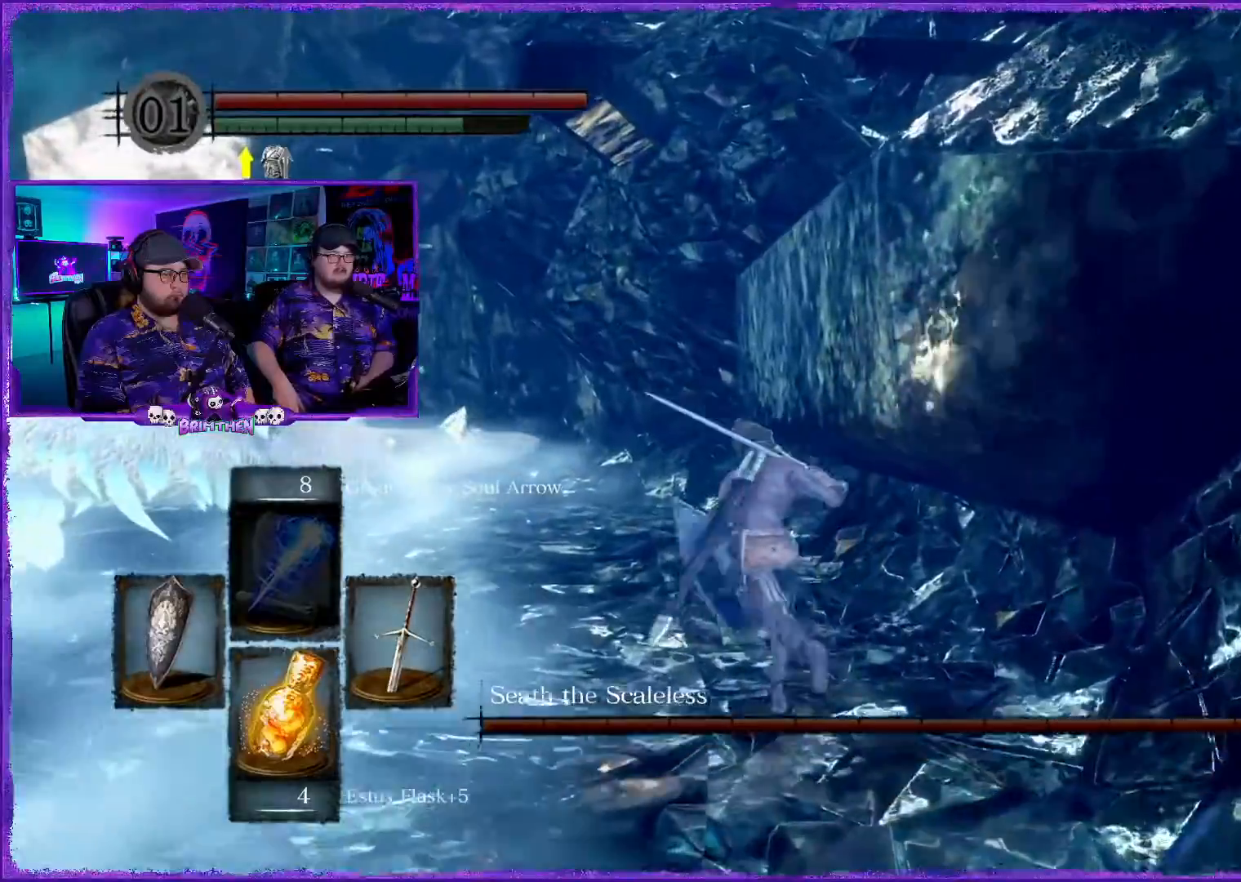
Gameplay with a controller (PlayStation layout); each line is a JSON object with the inputs held at the frame after it. "events" lists button and stick changes between this image and that frame as [ms after this image, input, new state], when the widget could be followed in between.
{"buttons": ["CIRCLE"], "left_stick": "up", "right_stick": "center", "events": []}
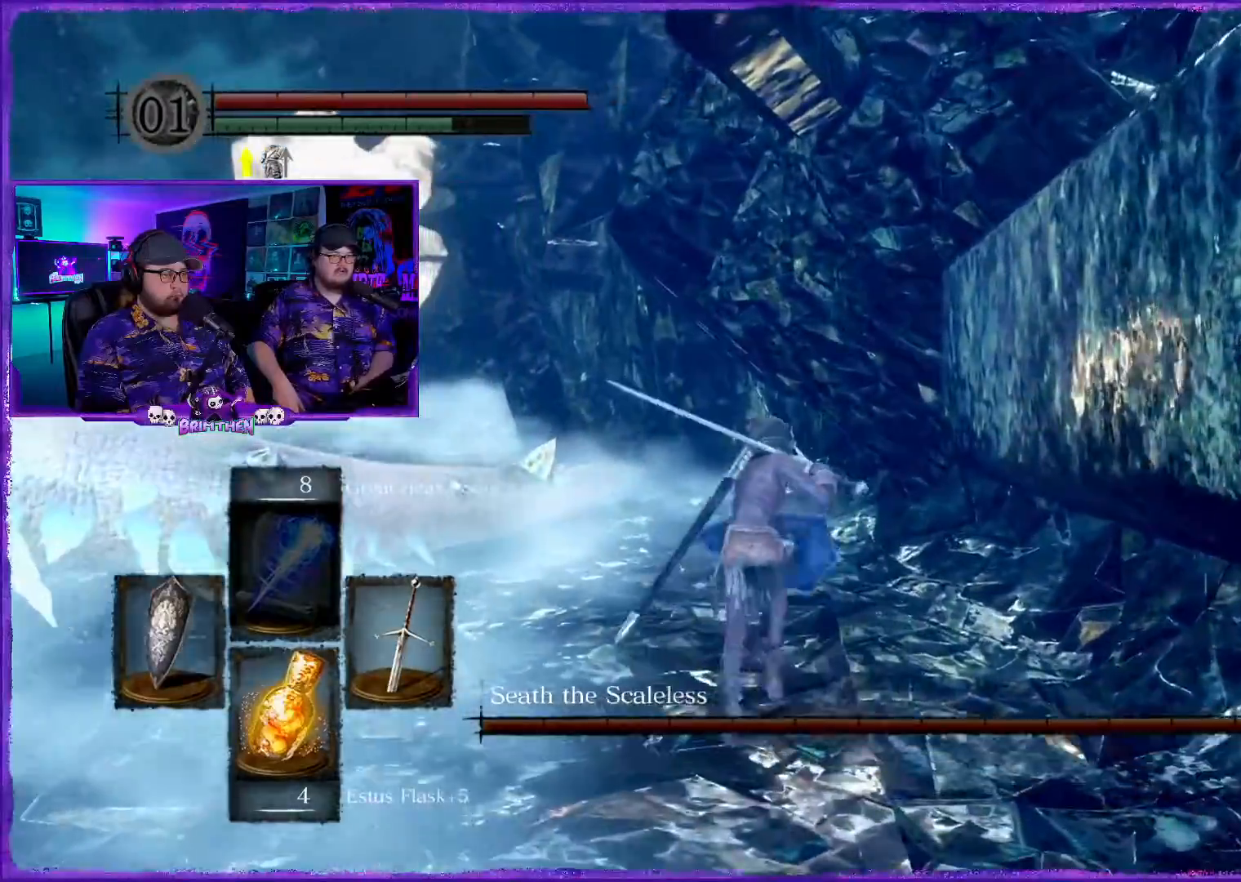
{"buttons": ["CIRCLE"], "left_stick": "up", "right_stick": "center", "events": []}
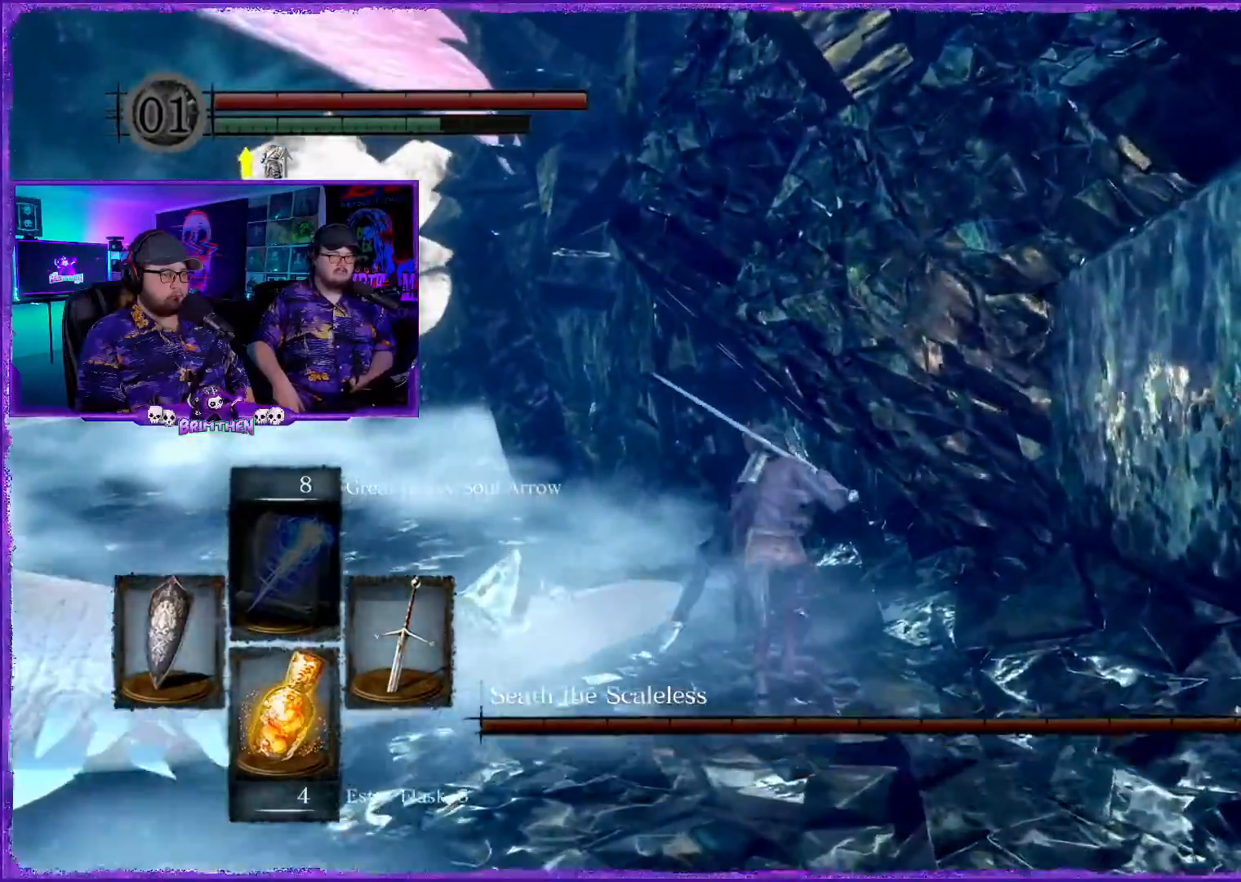
{"buttons": ["CIRCLE"], "left_stick": "up-left", "right_stick": "center", "events": [[284, "left_stick", "up-left"]]}
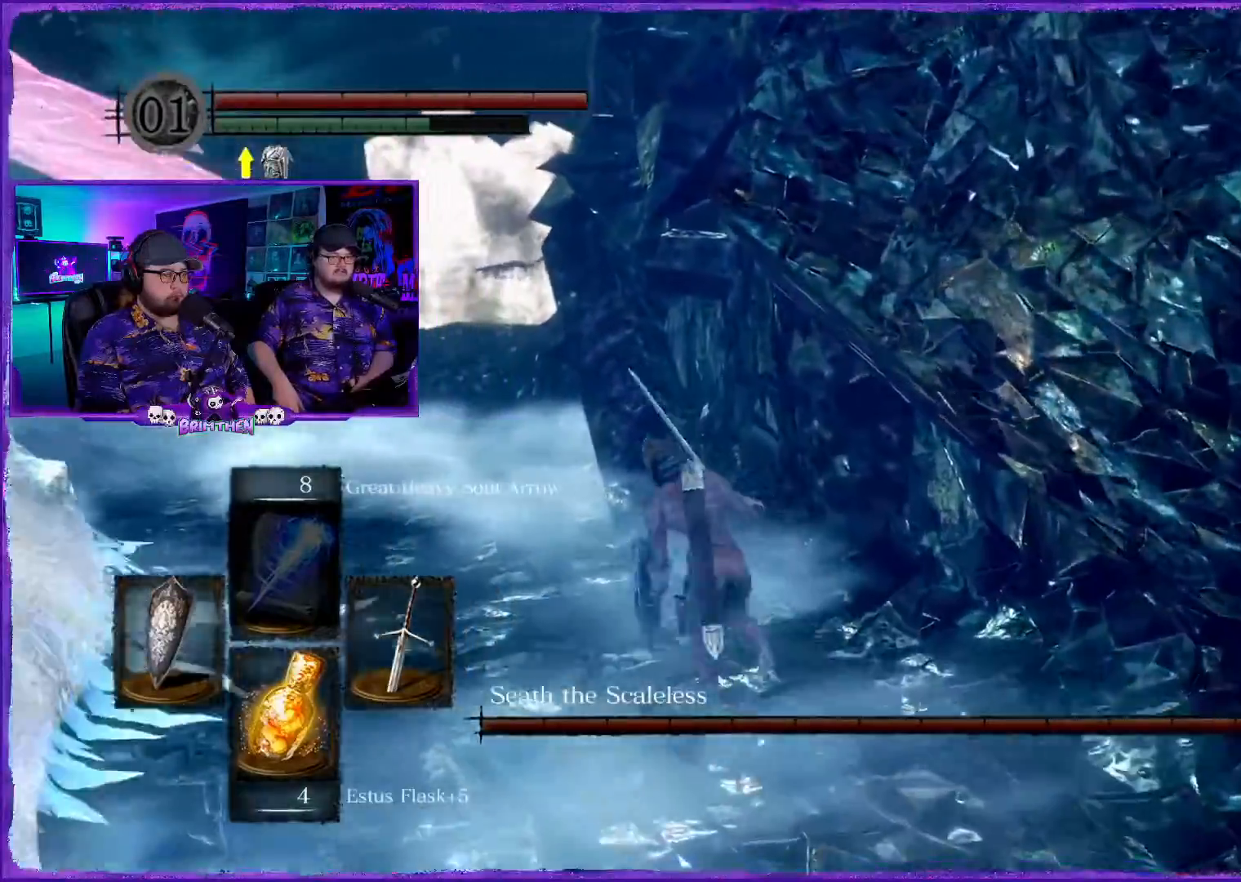
{"buttons": ["CIRCLE"], "left_stick": "up", "right_stick": "center", "events": [[300, "left_stick", "up"]]}
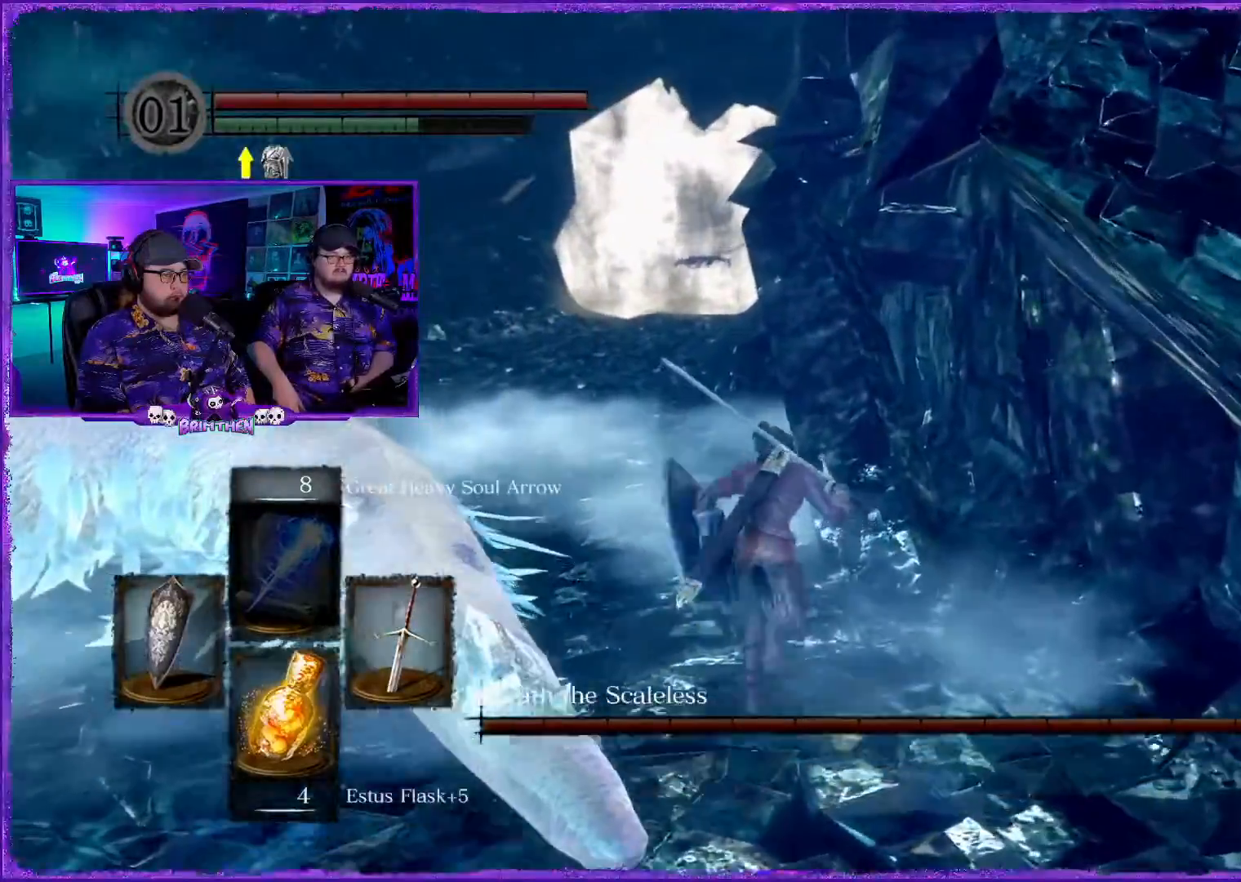
{"buttons": ["CIRCLE"], "left_stick": "up", "right_stick": "center", "events": []}
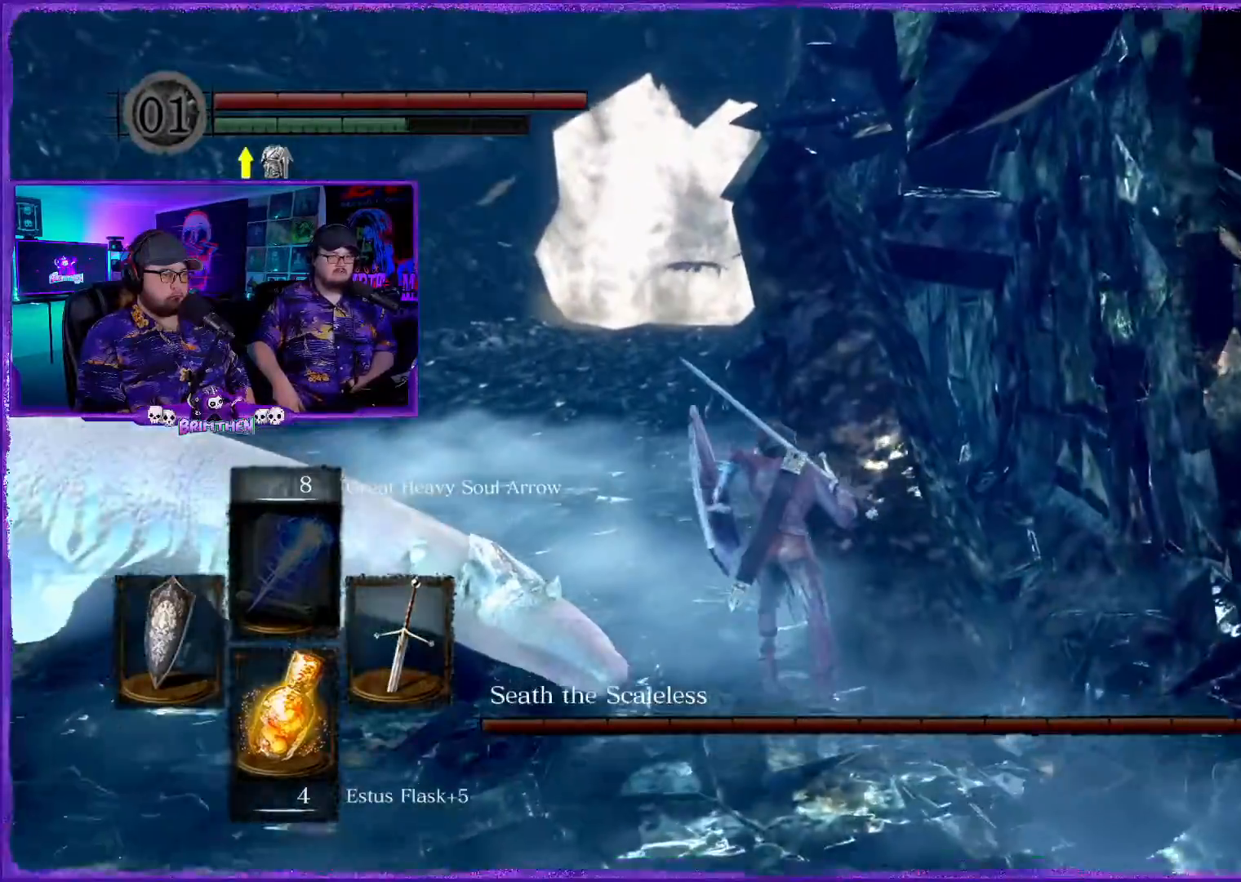
{"buttons": ["CIRCLE"], "left_stick": "up", "right_stick": "center", "events": []}
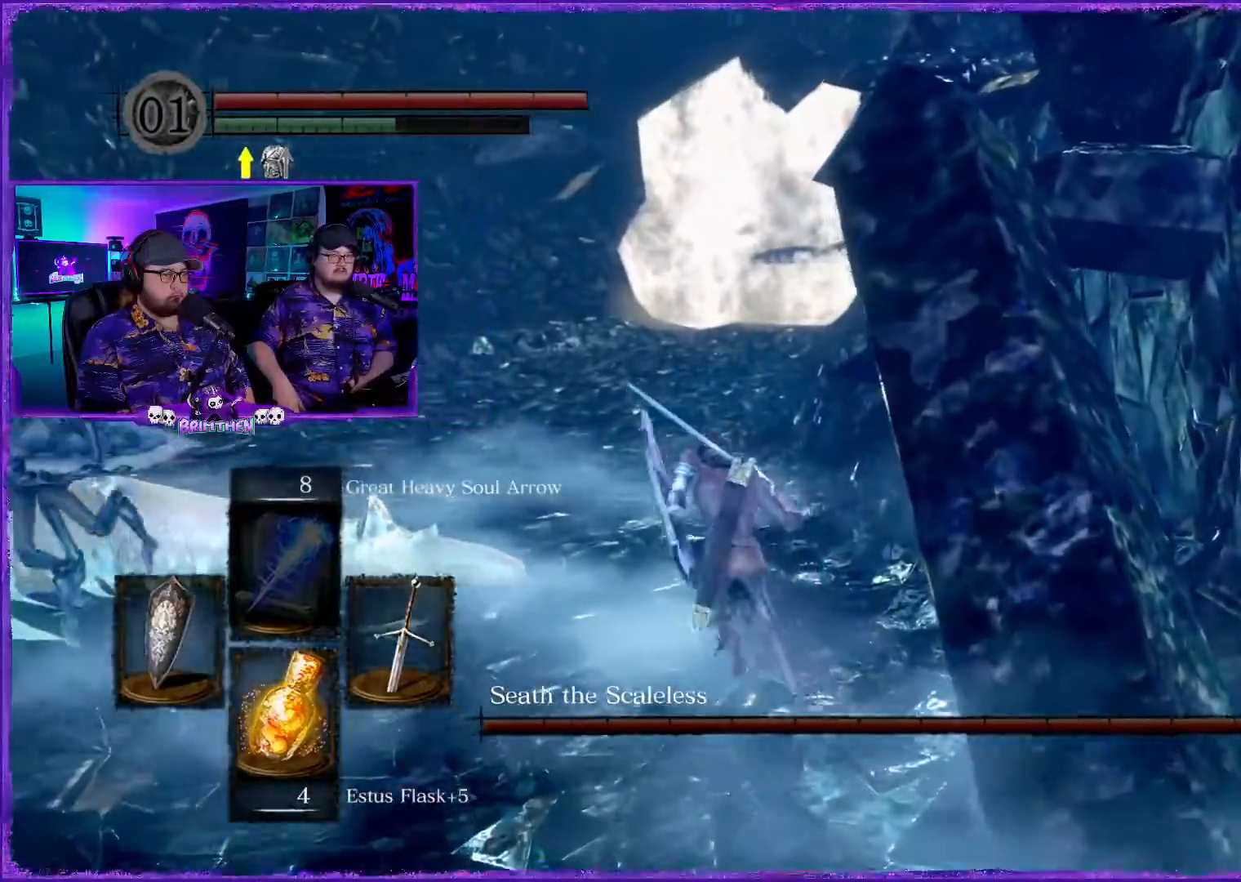
{"buttons": [], "left_stick": "up", "right_stick": "center", "events": [[467, "CIRCLE", "up"]]}
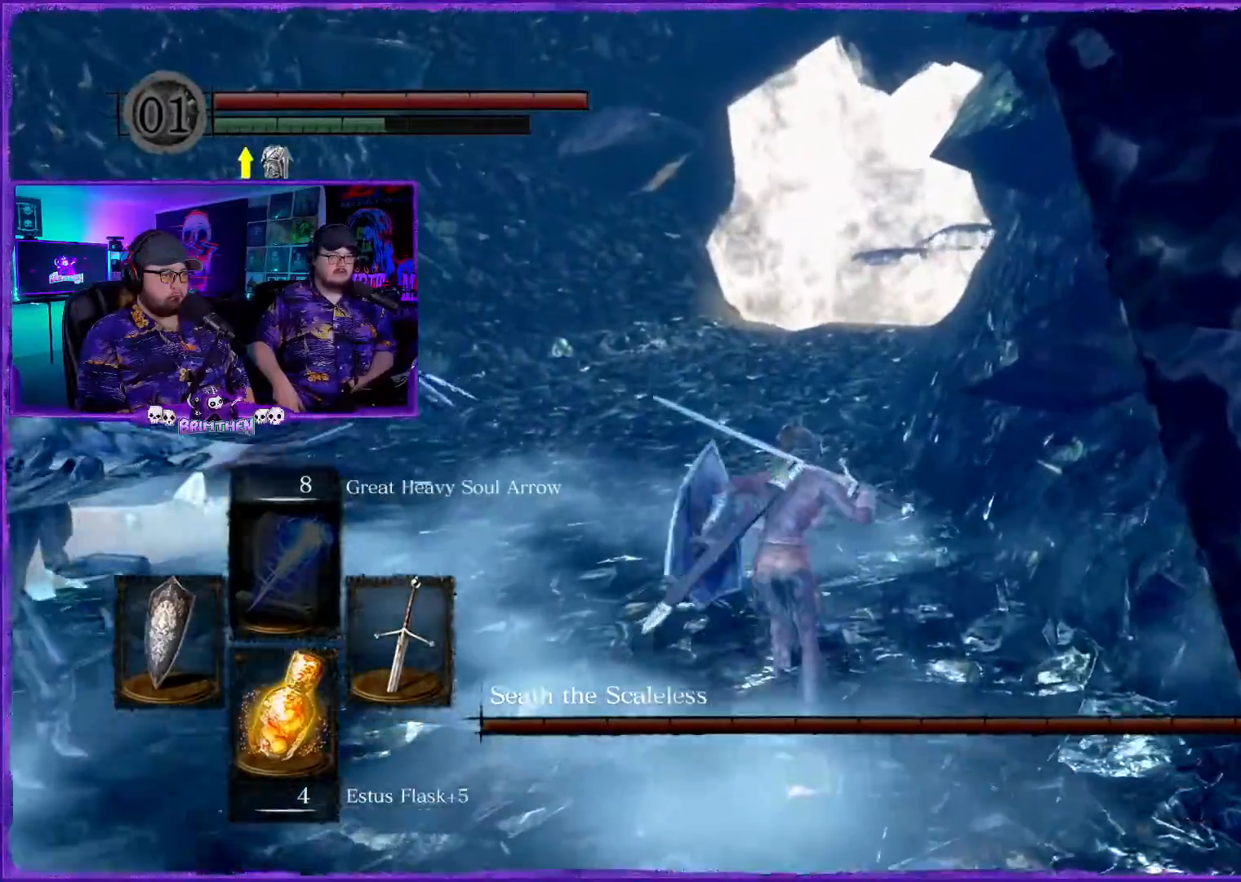
{"buttons": [], "left_stick": "up", "right_stick": "center", "events": [[134, "CIRCLE", "down"], [267, "CIRCLE", "up"], [367, "CIRCLE", "down"], [501, "CIRCLE", "up"]]}
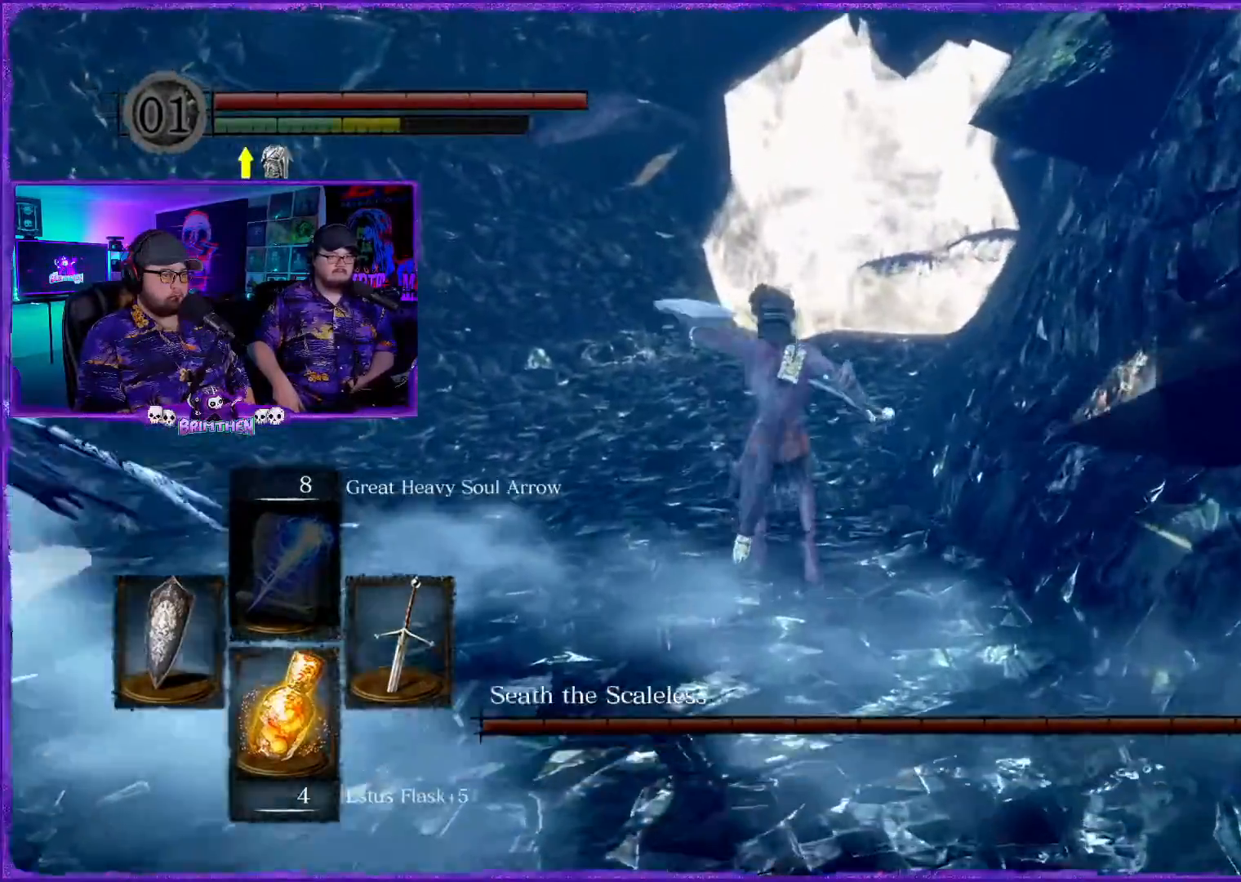
{"buttons": [], "left_stick": "up", "right_stick": "center", "events": [[100, "CIRCLE", "down"], [183, "CIRCLE", "up"]]}
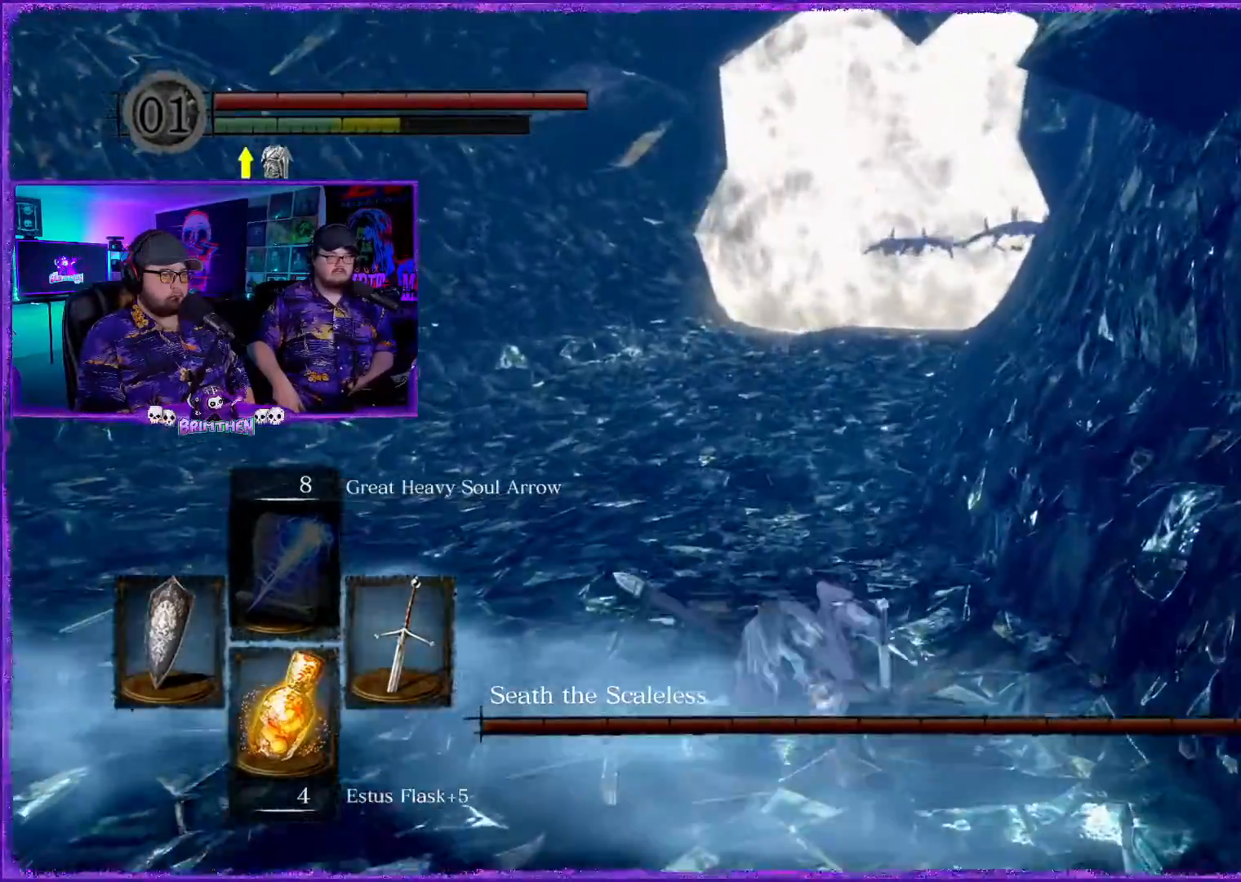
{"buttons": [], "left_stick": "up-right", "right_stick": "left", "events": [[150, "right_stick", "left"], [451, "left_stick", "up-right"]]}
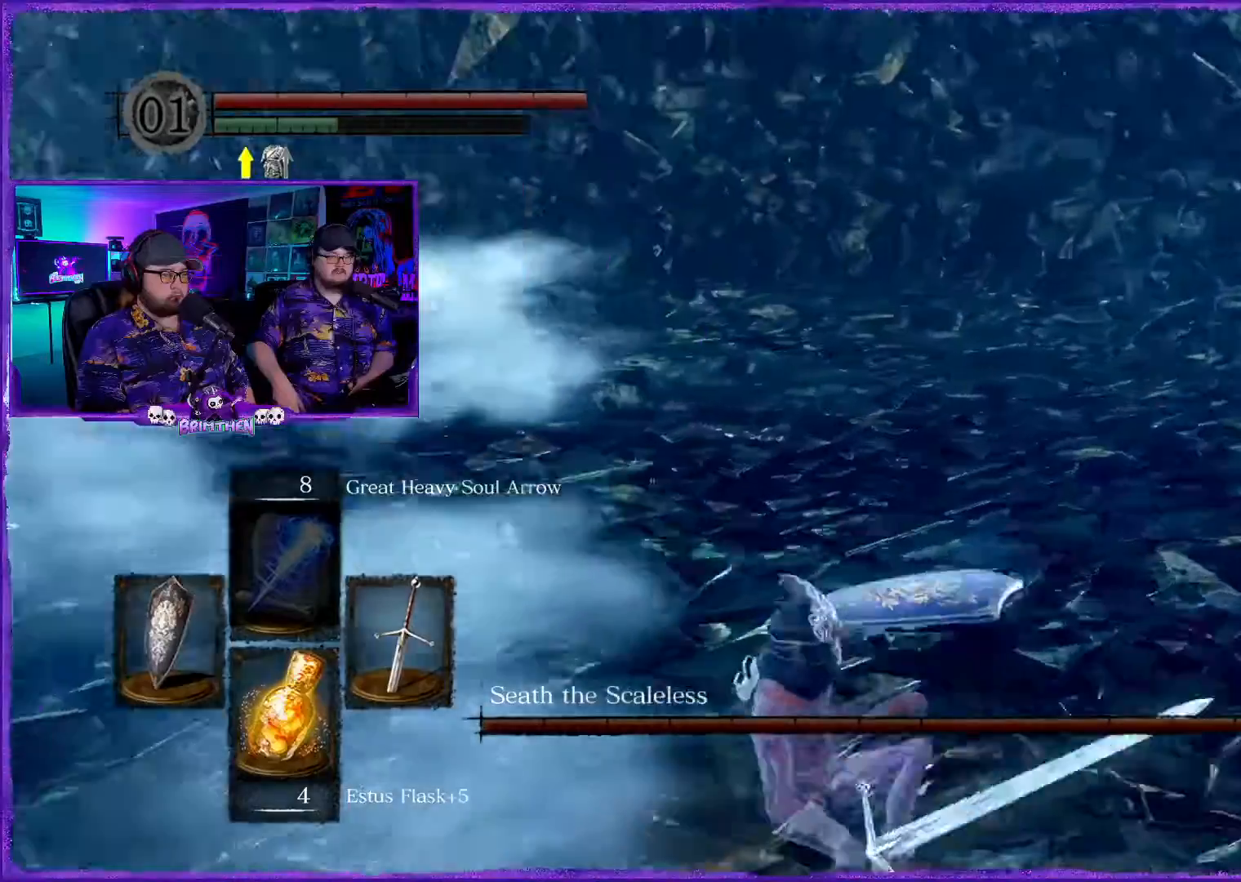
{"buttons": [], "left_stick": "right", "right_stick": "center", "events": [[150, "left_stick", "right"], [450, "right_stick", "center"]]}
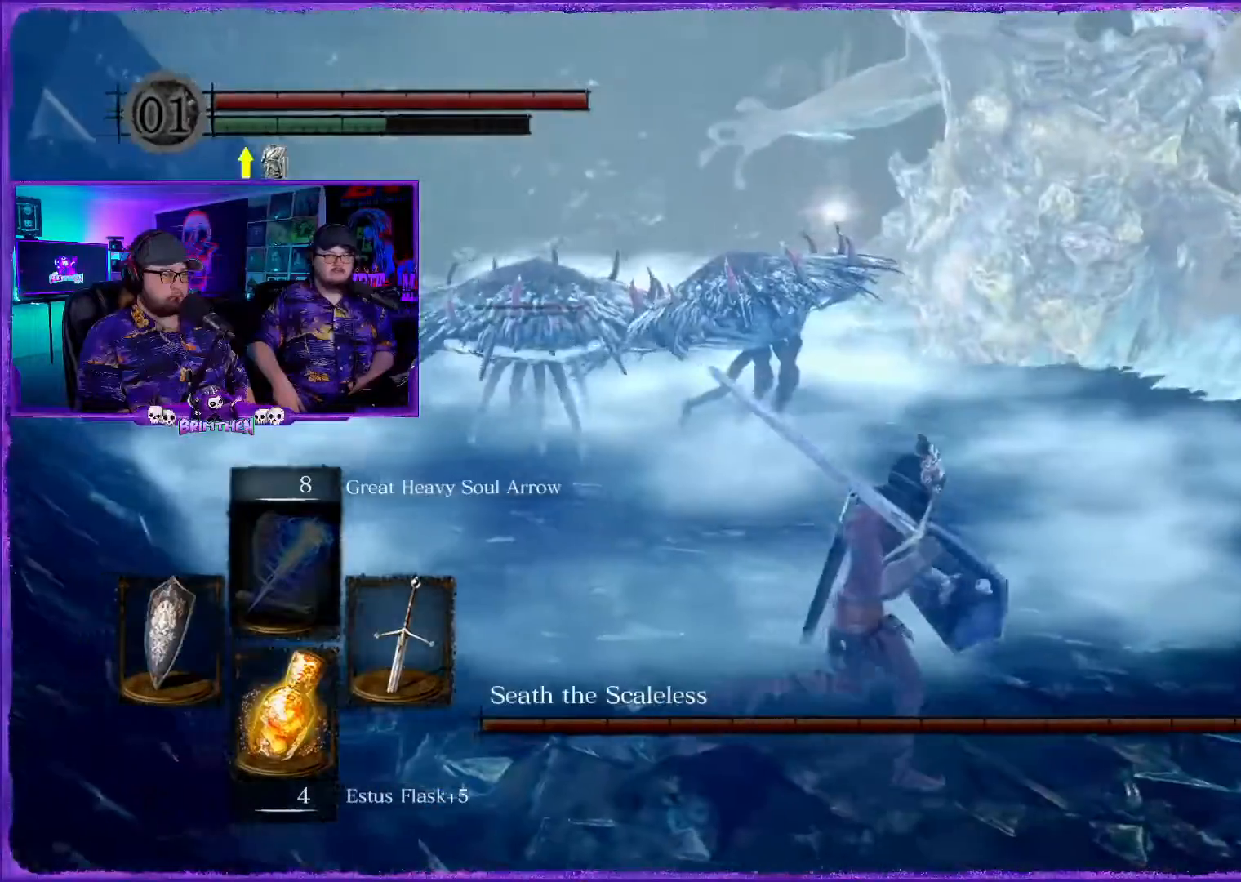
{"buttons": [], "left_stick": "right", "right_stick": "center", "events": []}
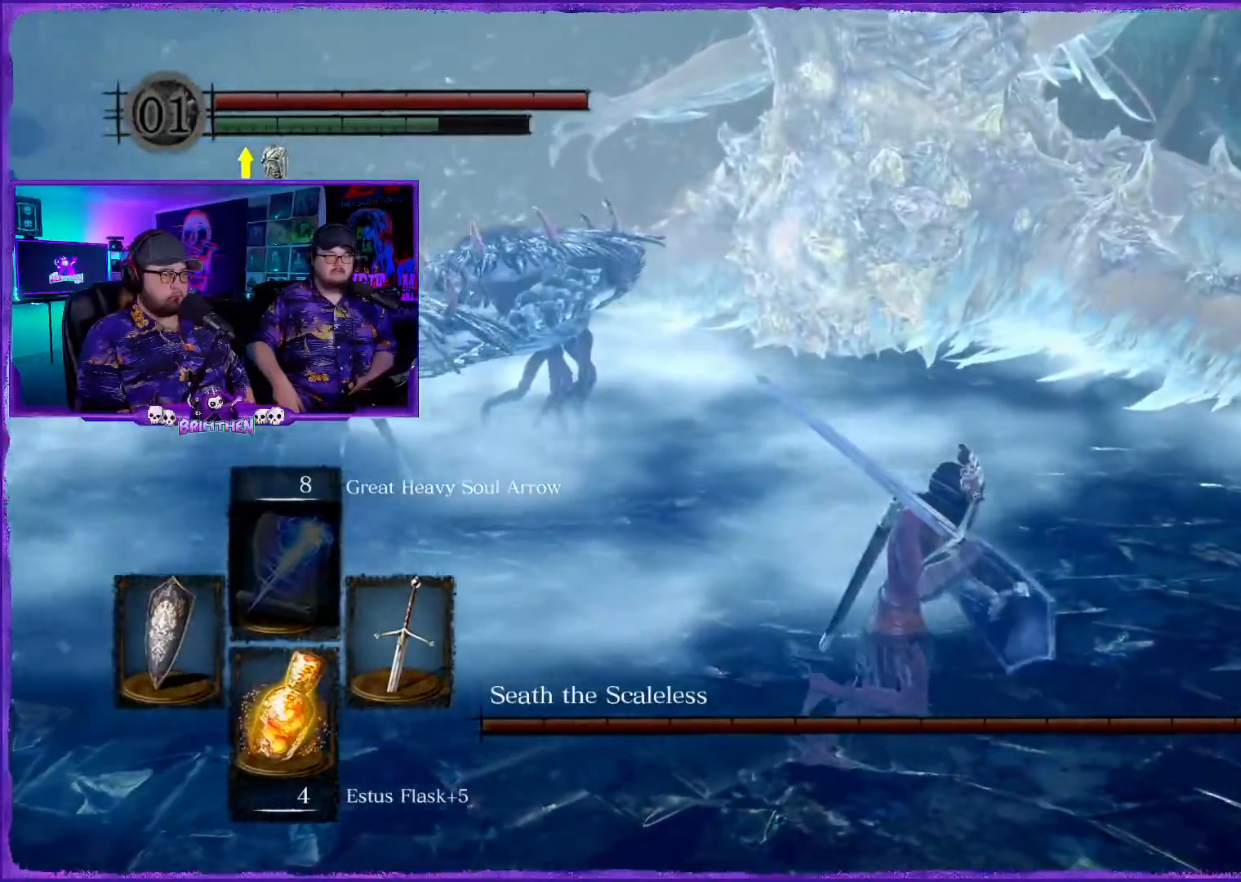
{"buttons": [], "left_stick": "right", "right_stick": "center", "events": []}
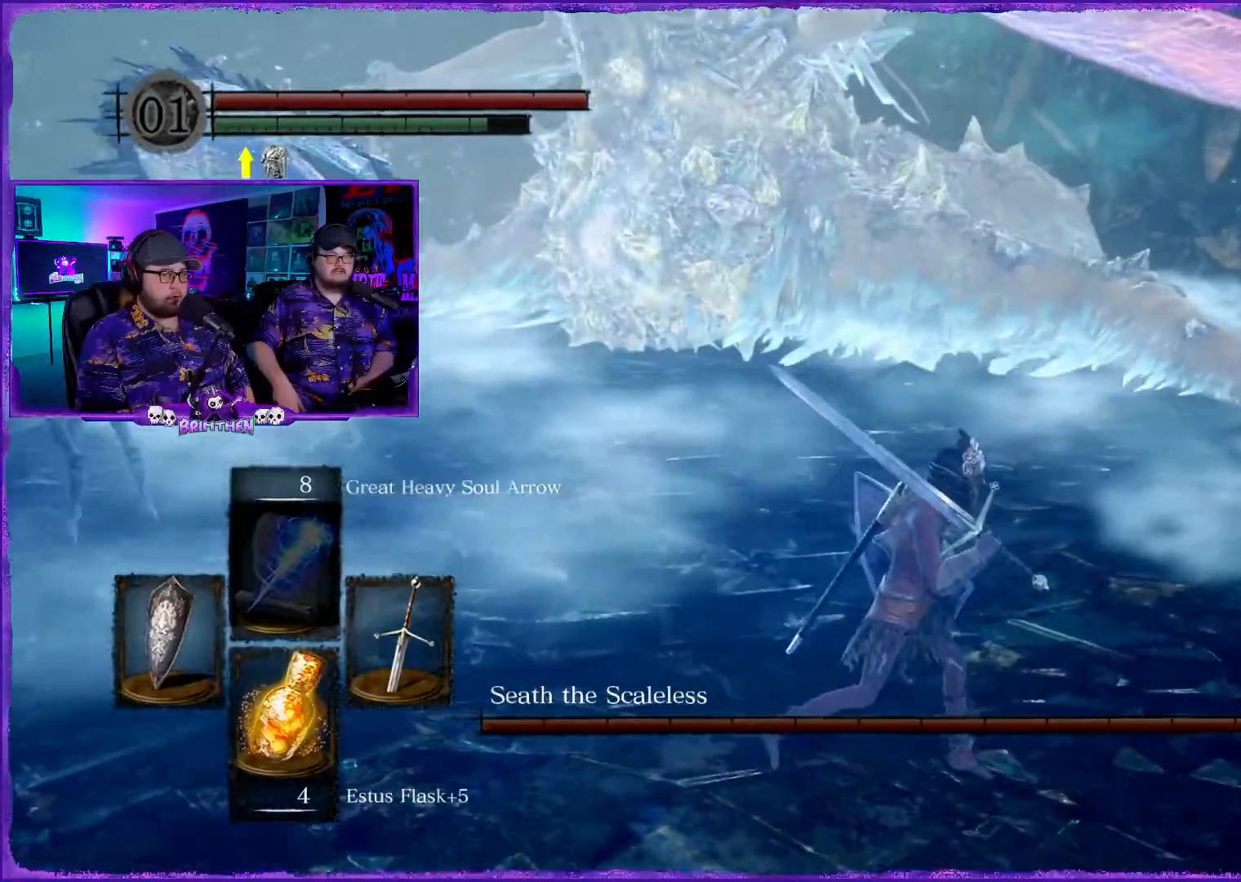
{"buttons": [], "left_stick": "right", "right_stick": "left", "events": [[434, "right_stick", "left"]]}
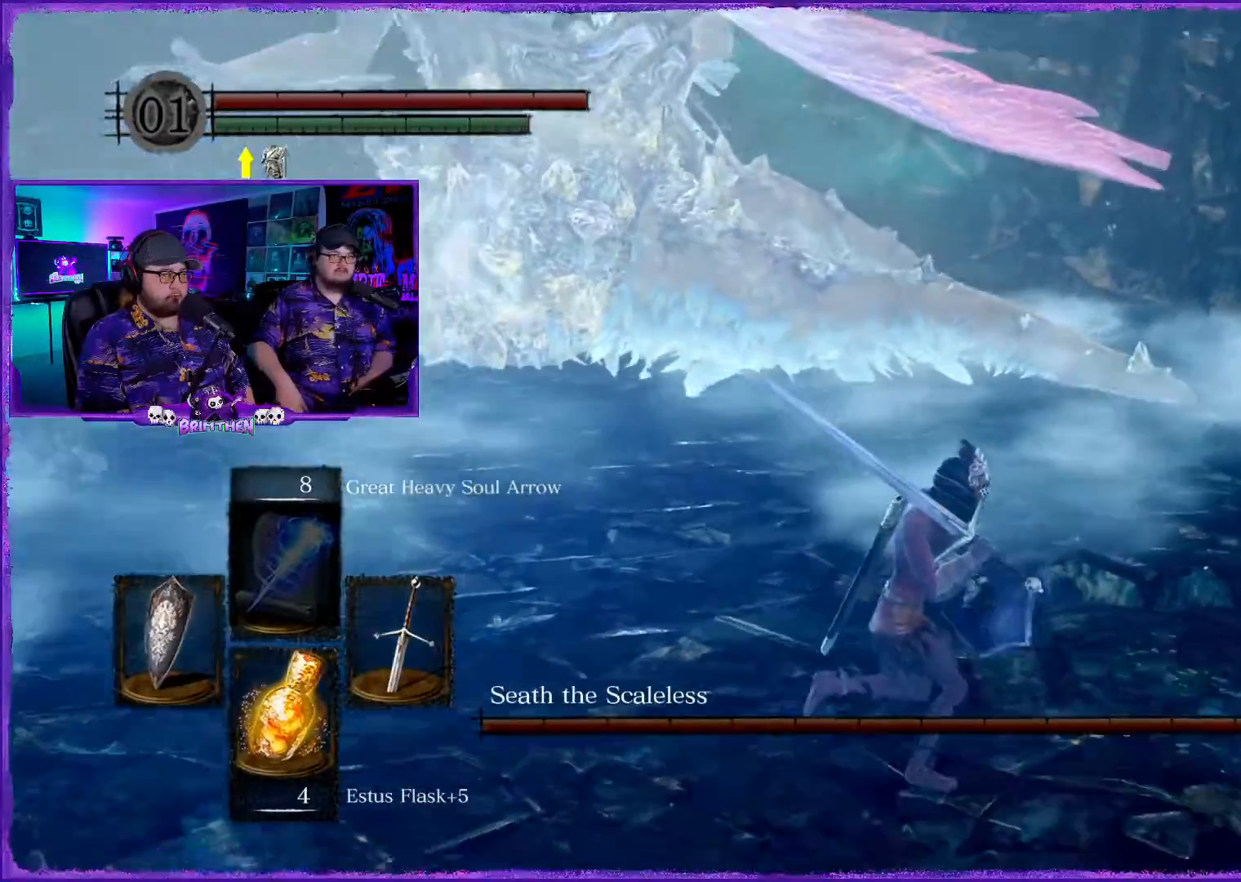
{"buttons": [], "left_stick": "right", "right_stick": "up", "events": [[100, "right_stick", "up-left"], [266, "right_stick", "up"]]}
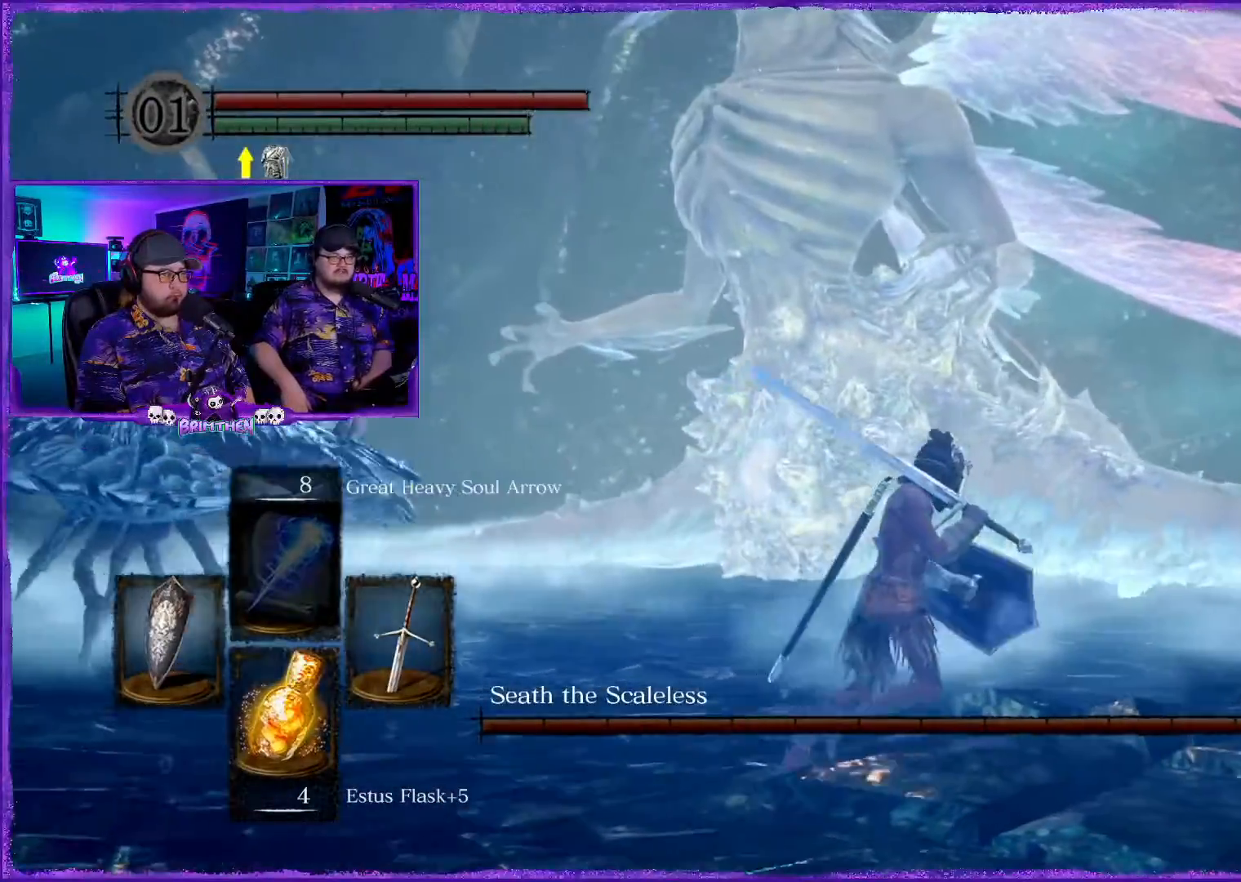
{"buttons": ["CIRCLE"], "left_stick": "up-right", "right_stick": "center", "events": [[67, "CIRCLE", "down"], [317, "right_stick", "center"], [334, "left_stick", "up-right"]]}
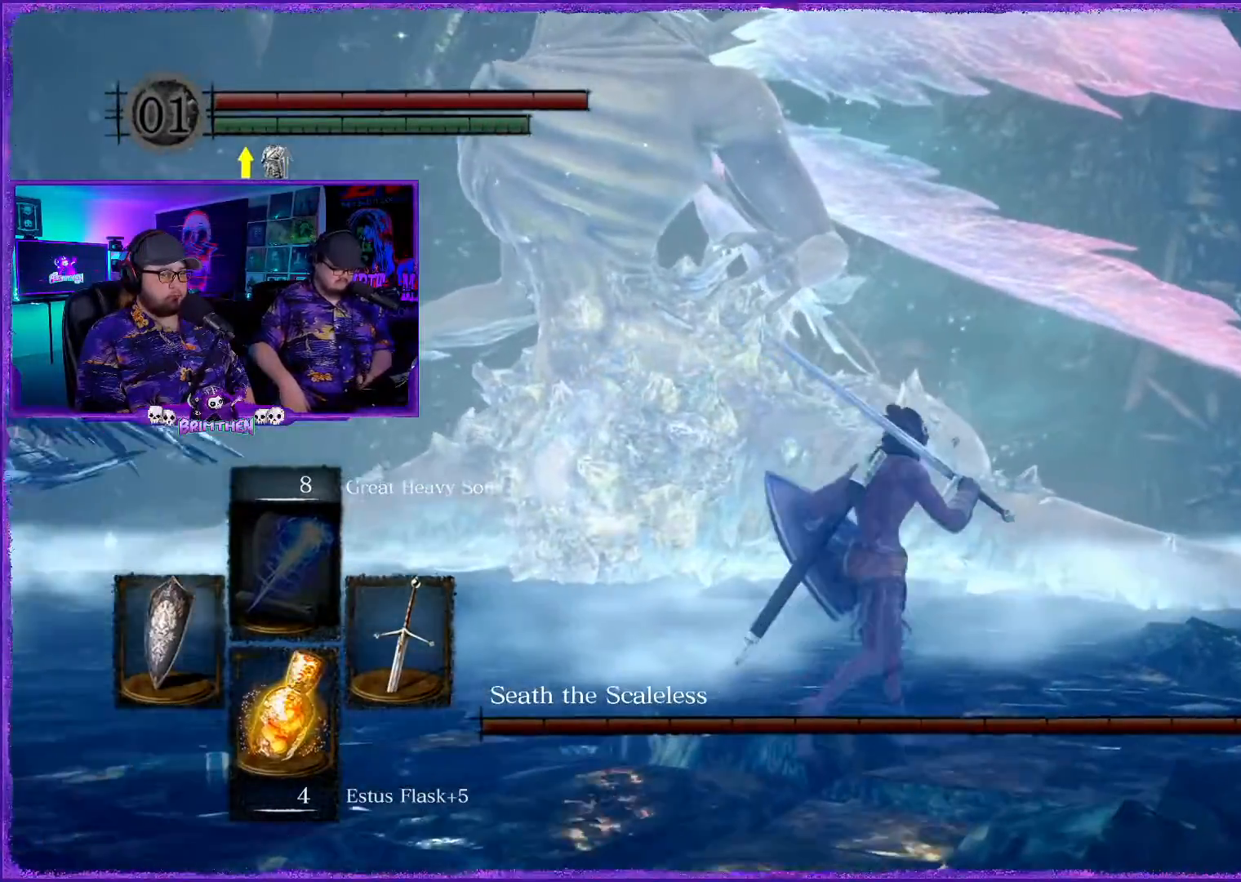
{"buttons": ["CIRCLE"], "left_stick": "up-right", "right_stick": "center", "events": []}
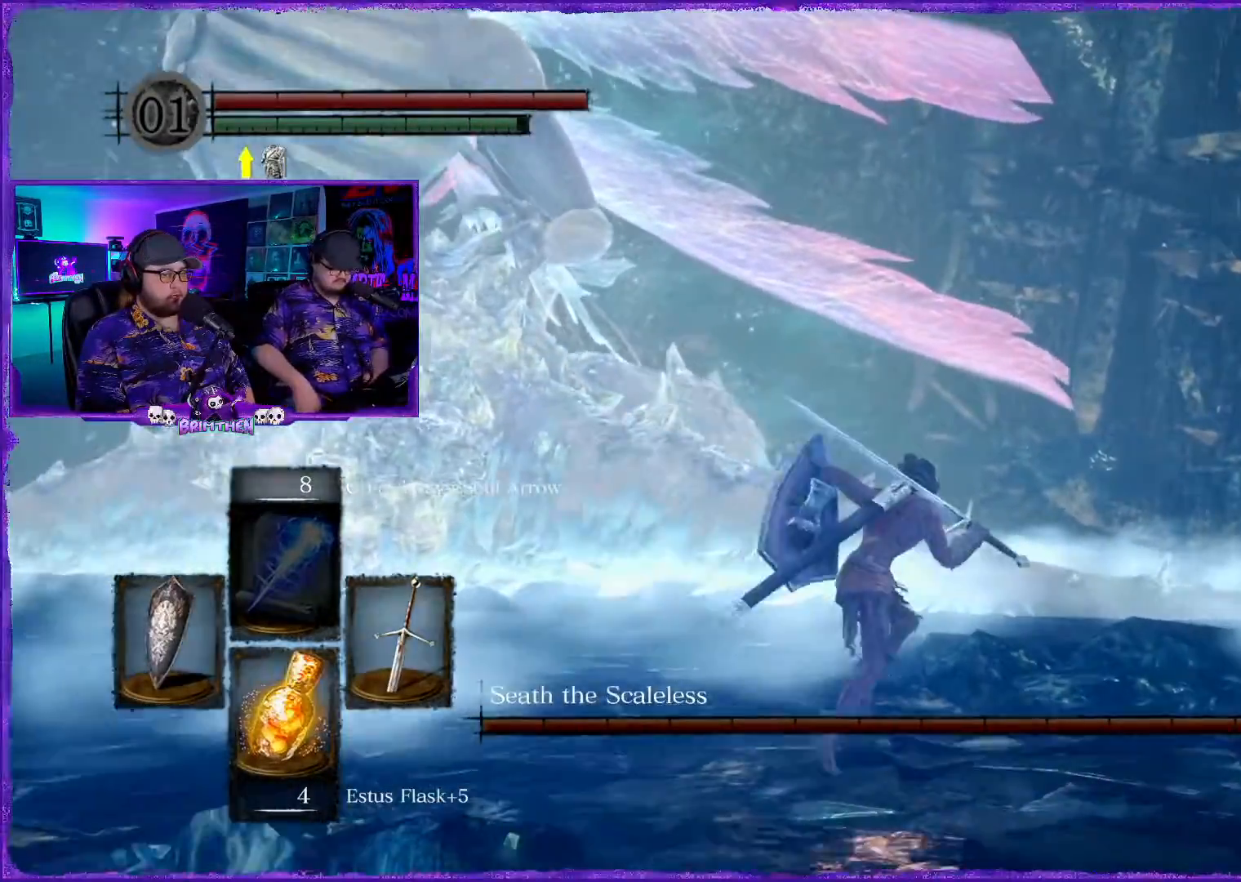
{"buttons": ["CIRCLE"], "left_stick": "up-right", "right_stick": "center", "events": []}
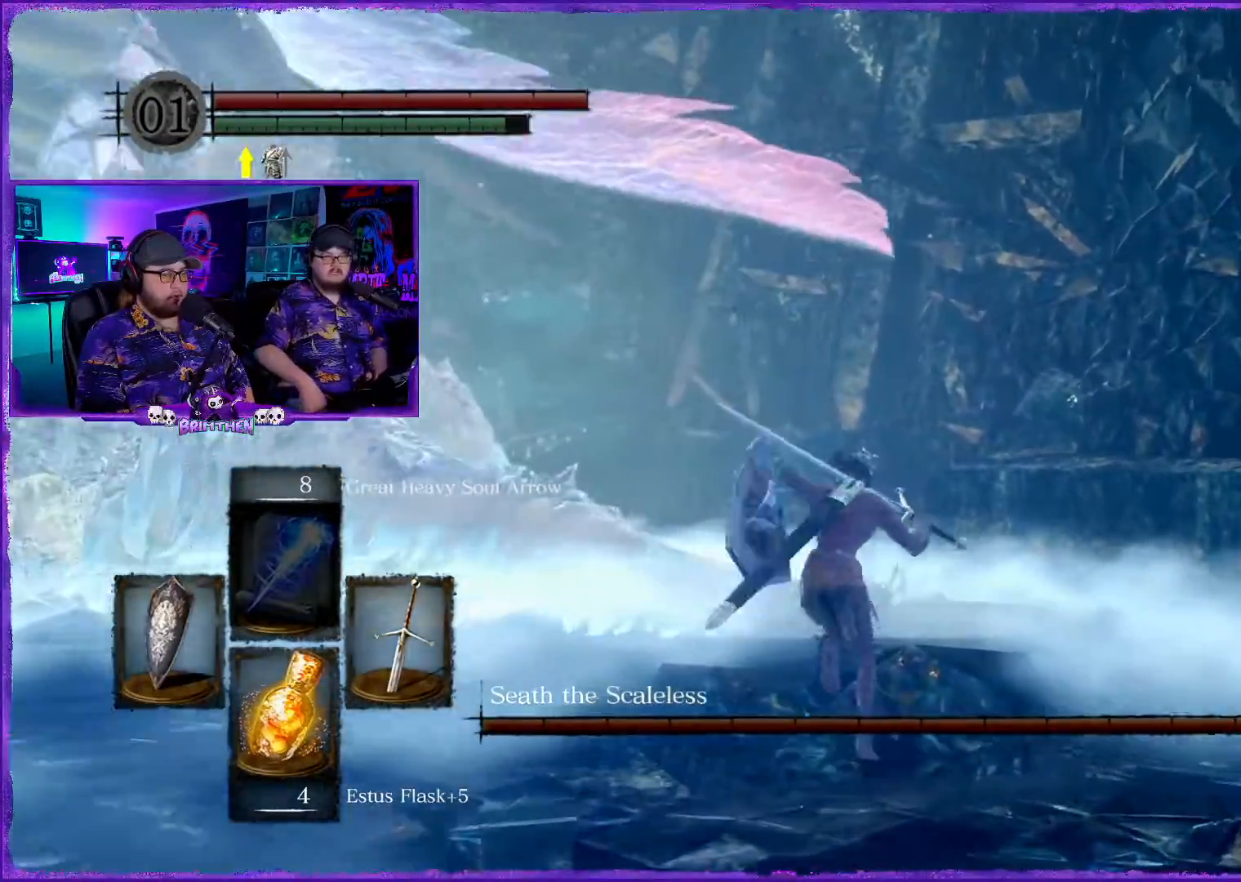
{"buttons": ["CIRCLE"], "left_stick": "up", "right_stick": "center", "events": [[150, "left_stick", "up"]]}
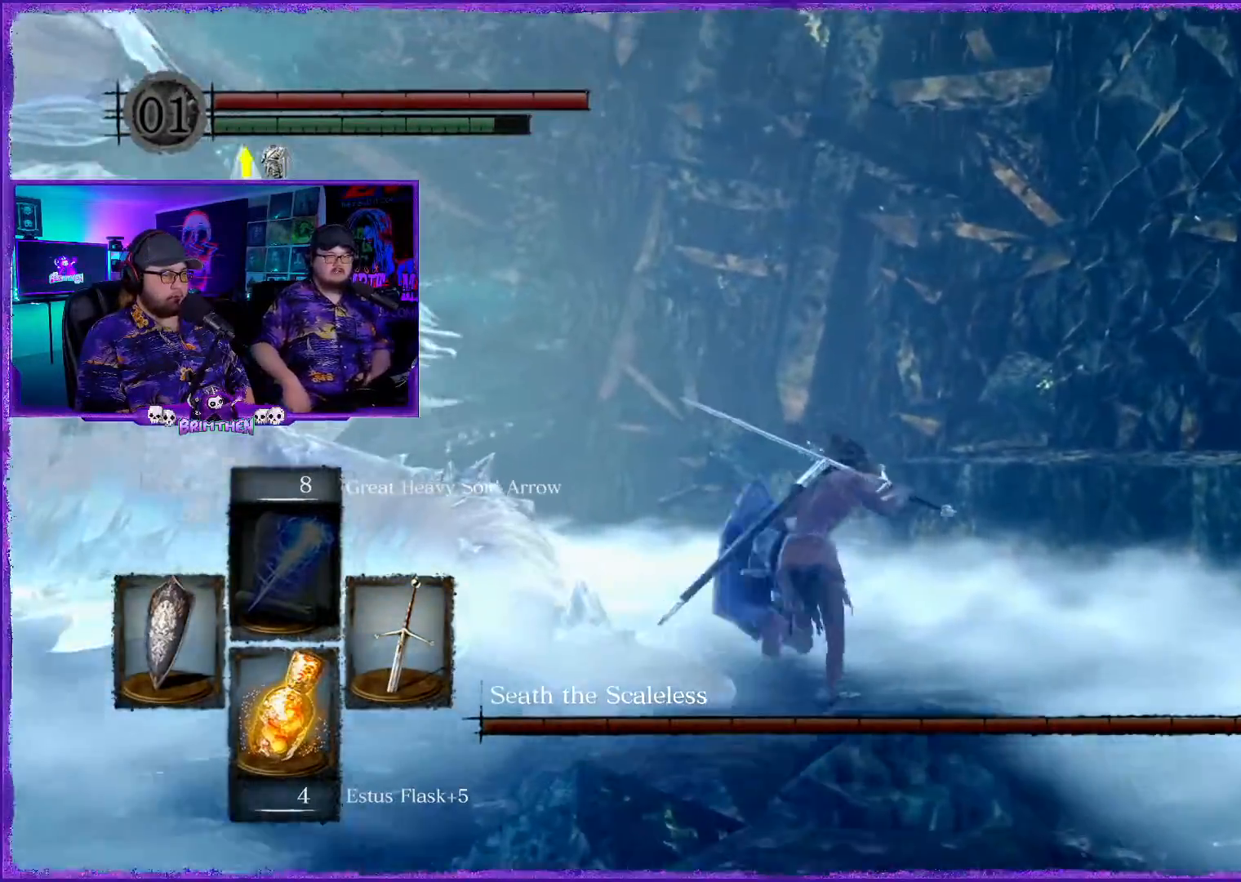
{"buttons": ["CIRCLE"], "left_stick": "up", "right_stick": "center", "events": [[284, "left_stick", "up-right"], [484, "left_stick", "up"]]}
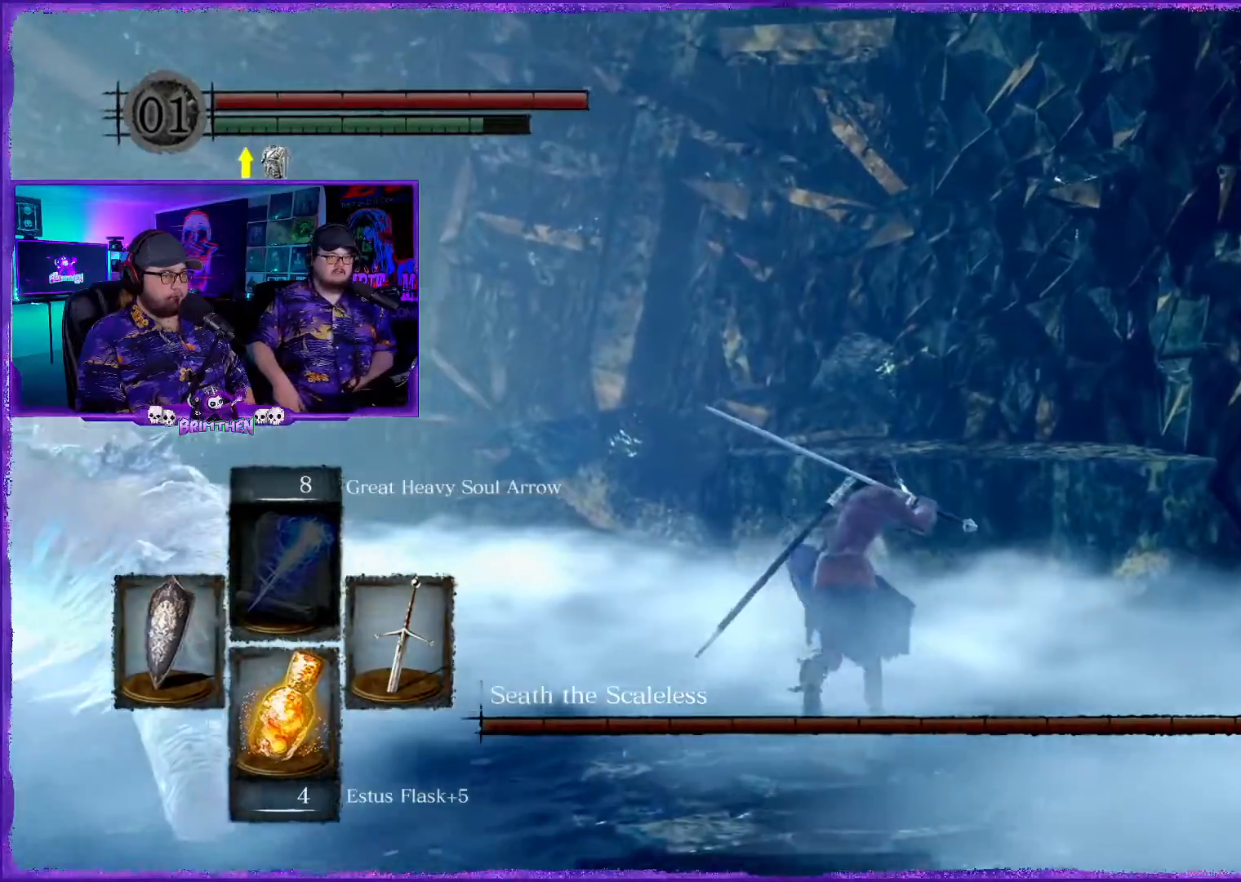
{"buttons": ["CIRCLE"], "left_stick": "up", "right_stick": "center", "events": []}
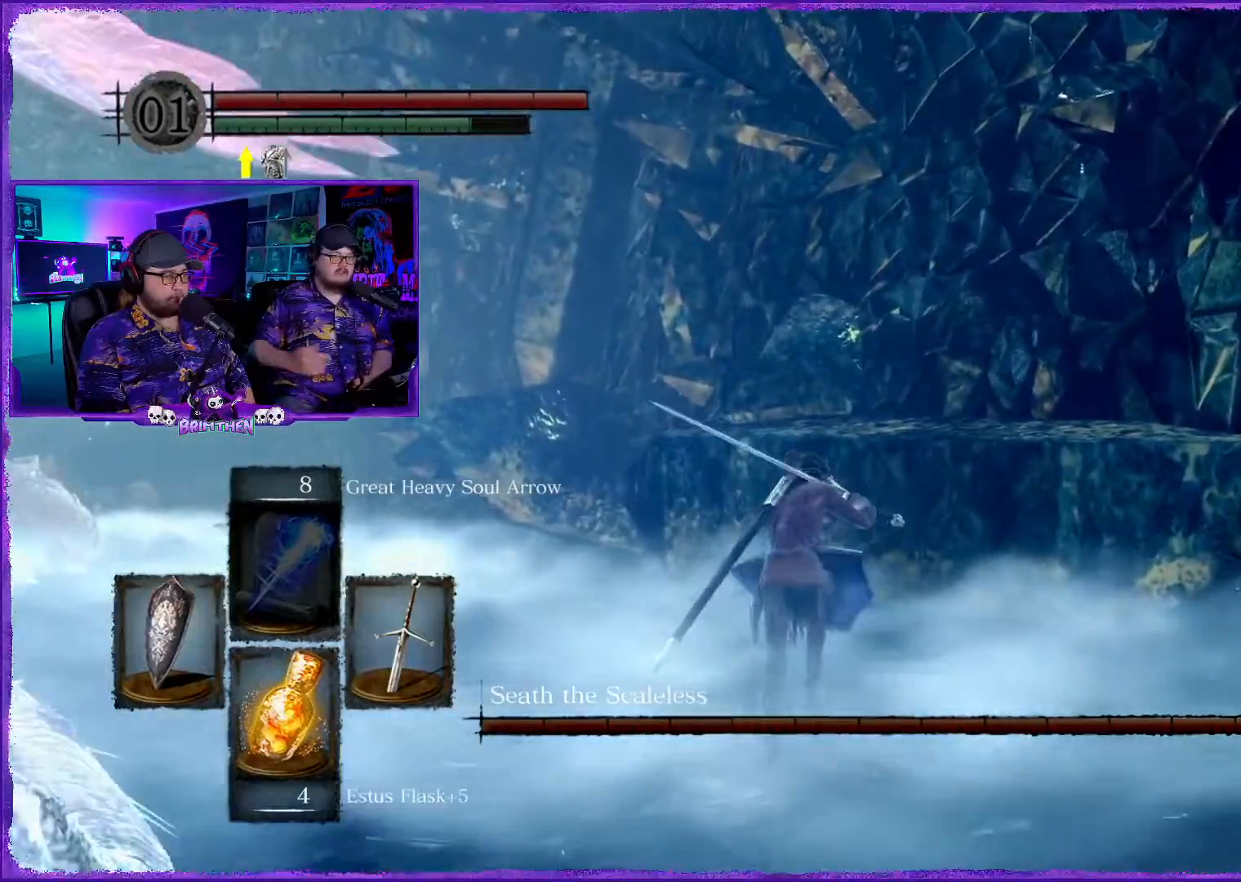
{"buttons": ["CIRCLE"], "left_stick": "up", "right_stick": "center", "events": []}
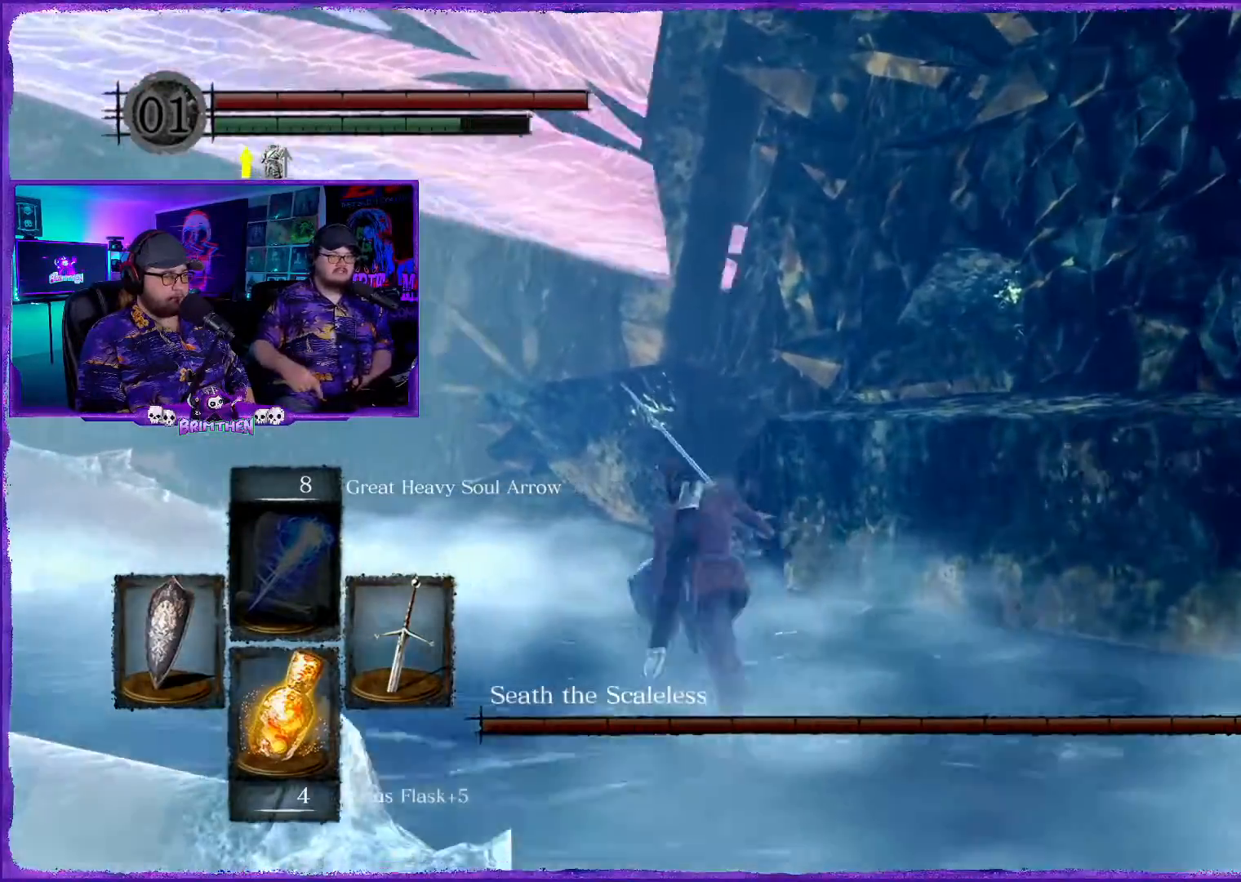
{"buttons": ["CIRCLE"], "left_stick": "up-left", "right_stick": "center", "events": [[150, "left_stick", "up-left"]]}
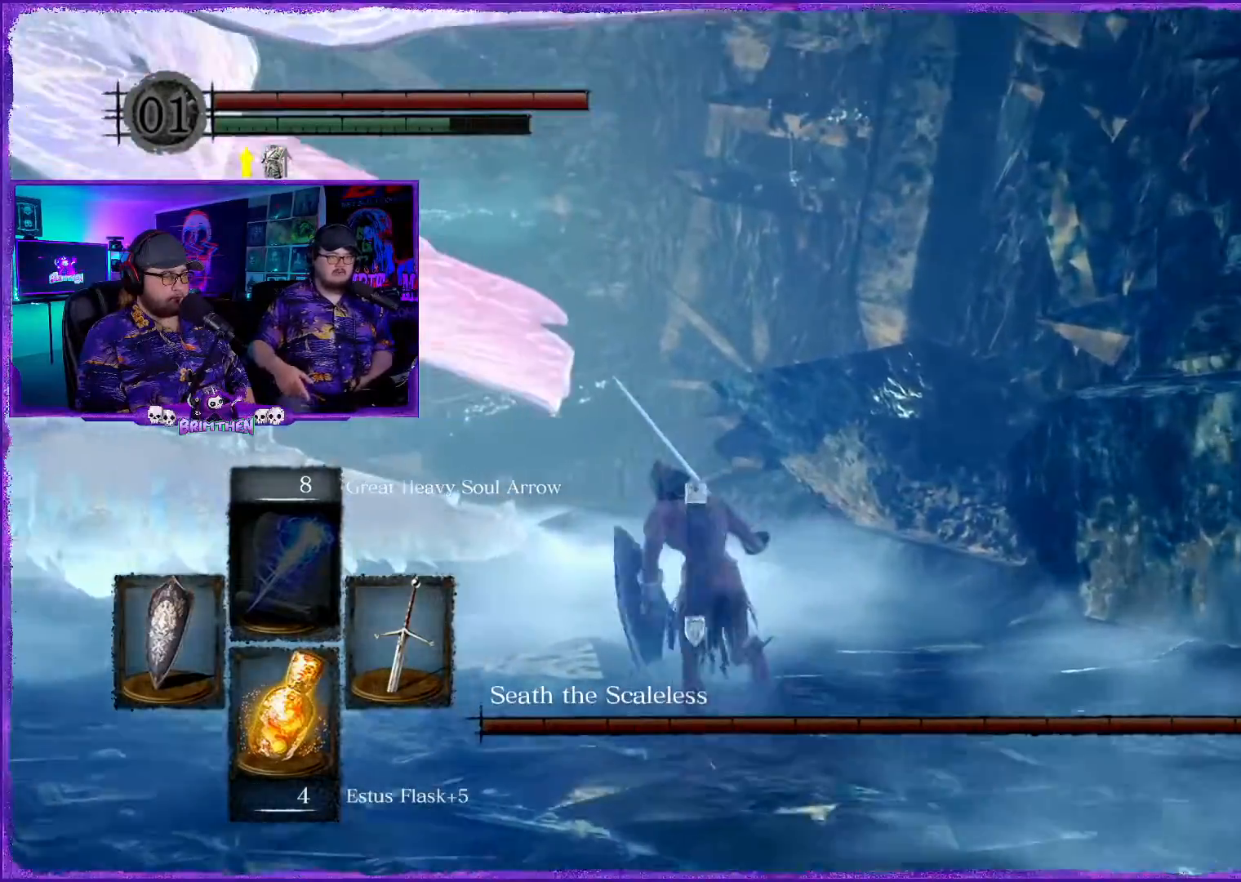
{"buttons": ["CIRCLE"], "left_stick": "up", "right_stick": "center", "events": [[317, "left_stick", "up"]]}
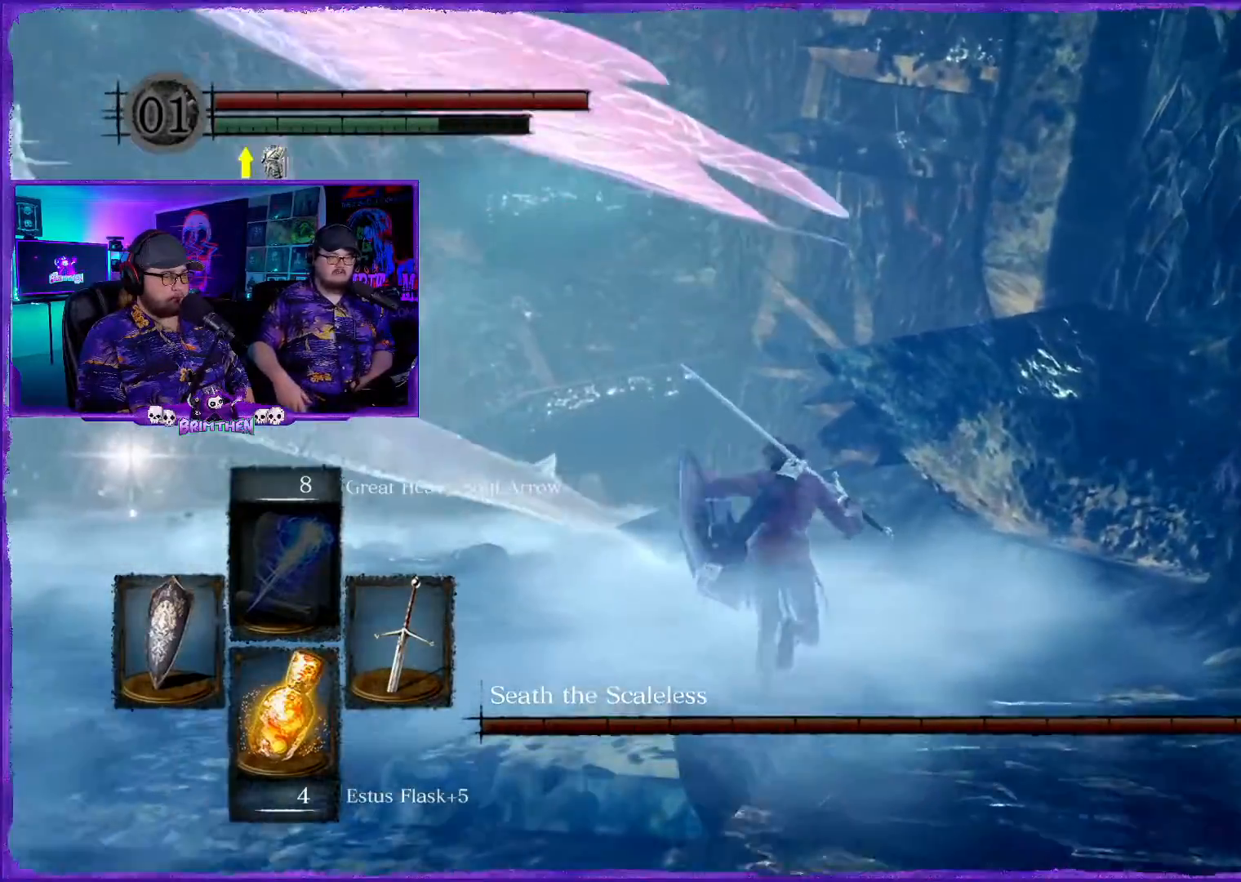
{"buttons": ["CIRCLE"], "left_stick": "up", "right_stick": "center", "events": []}
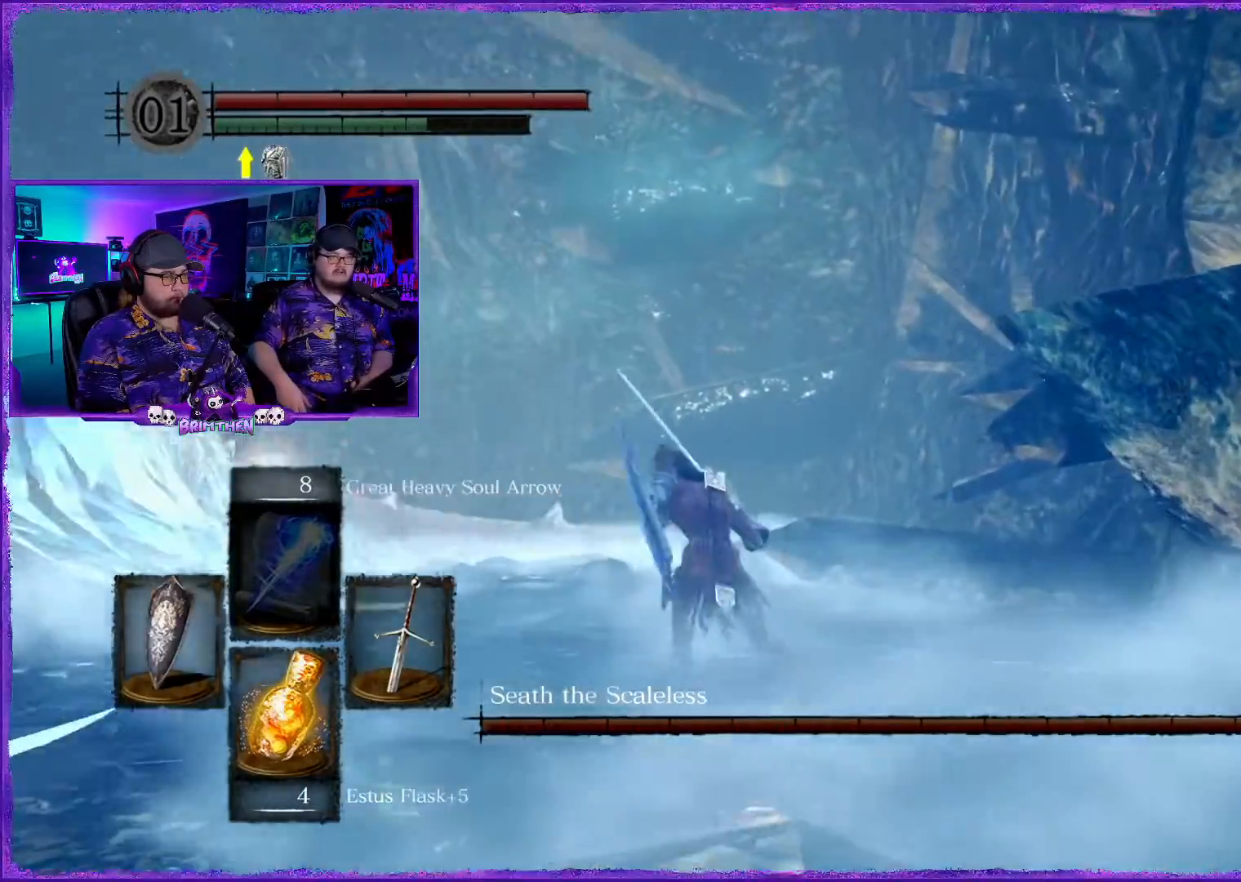
{"buttons": ["CIRCLE"], "left_stick": "up", "right_stick": "center", "events": []}
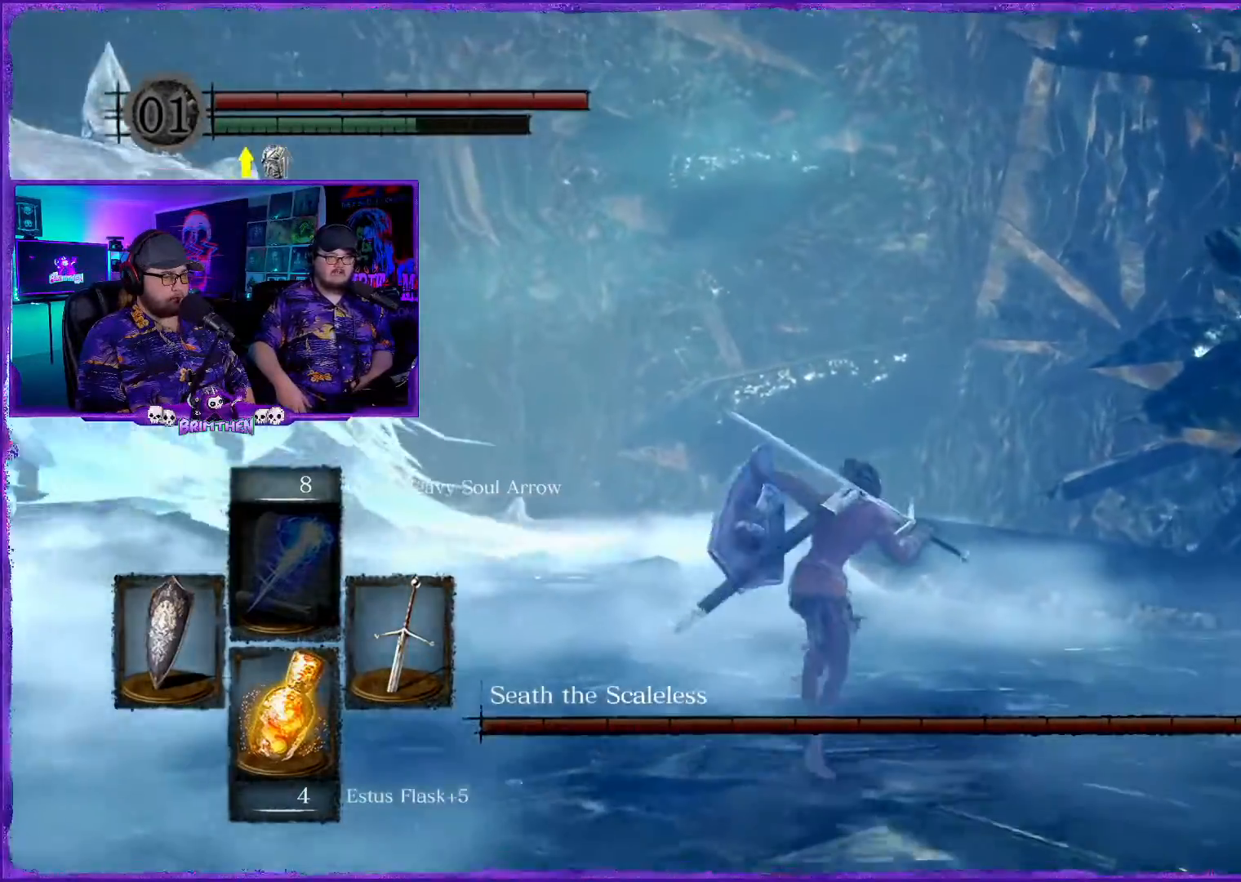
{"buttons": ["CIRCLE"], "left_stick": "up", "right_stick": "center", "events": []}
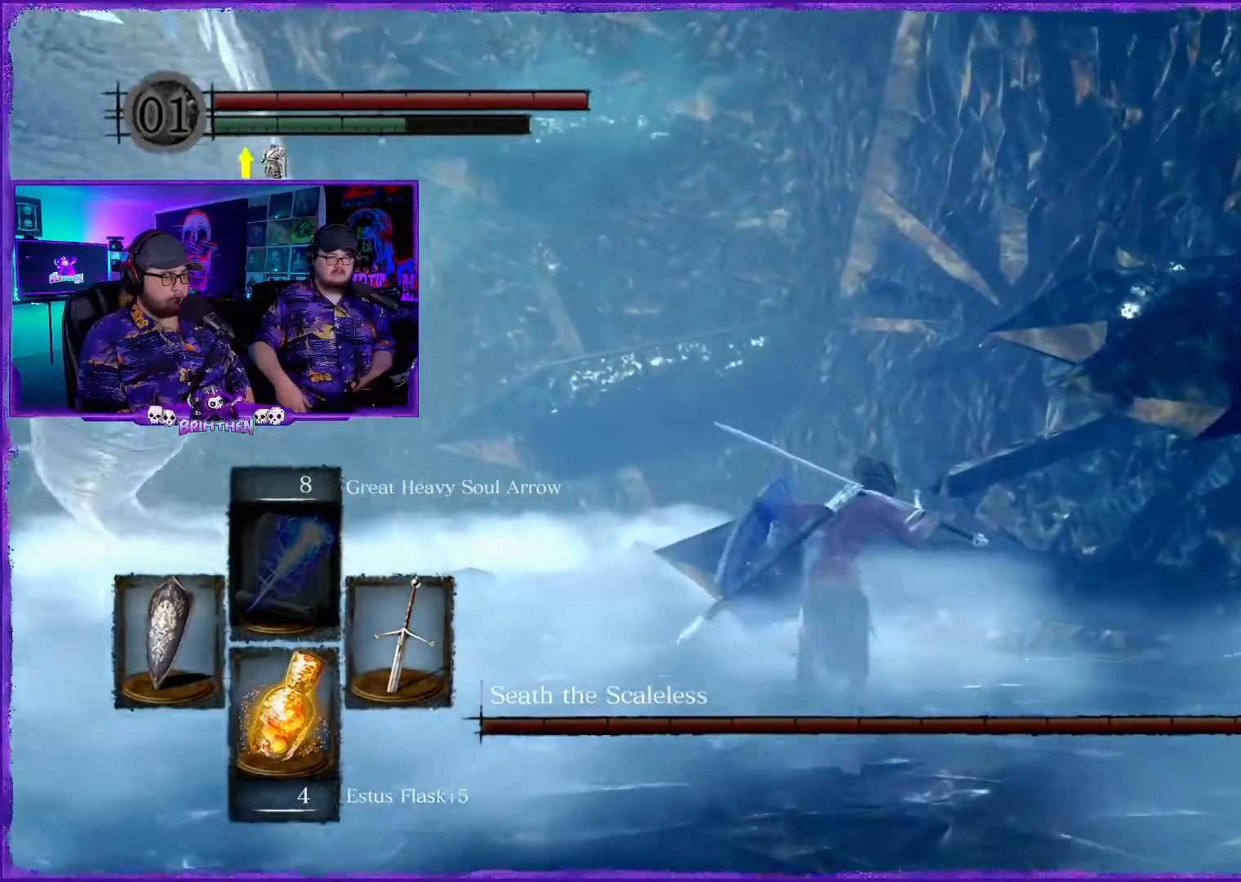
{"buttons": ["CIRCLE"], "left_stick": "up", "right_stick": "center", "events": []}
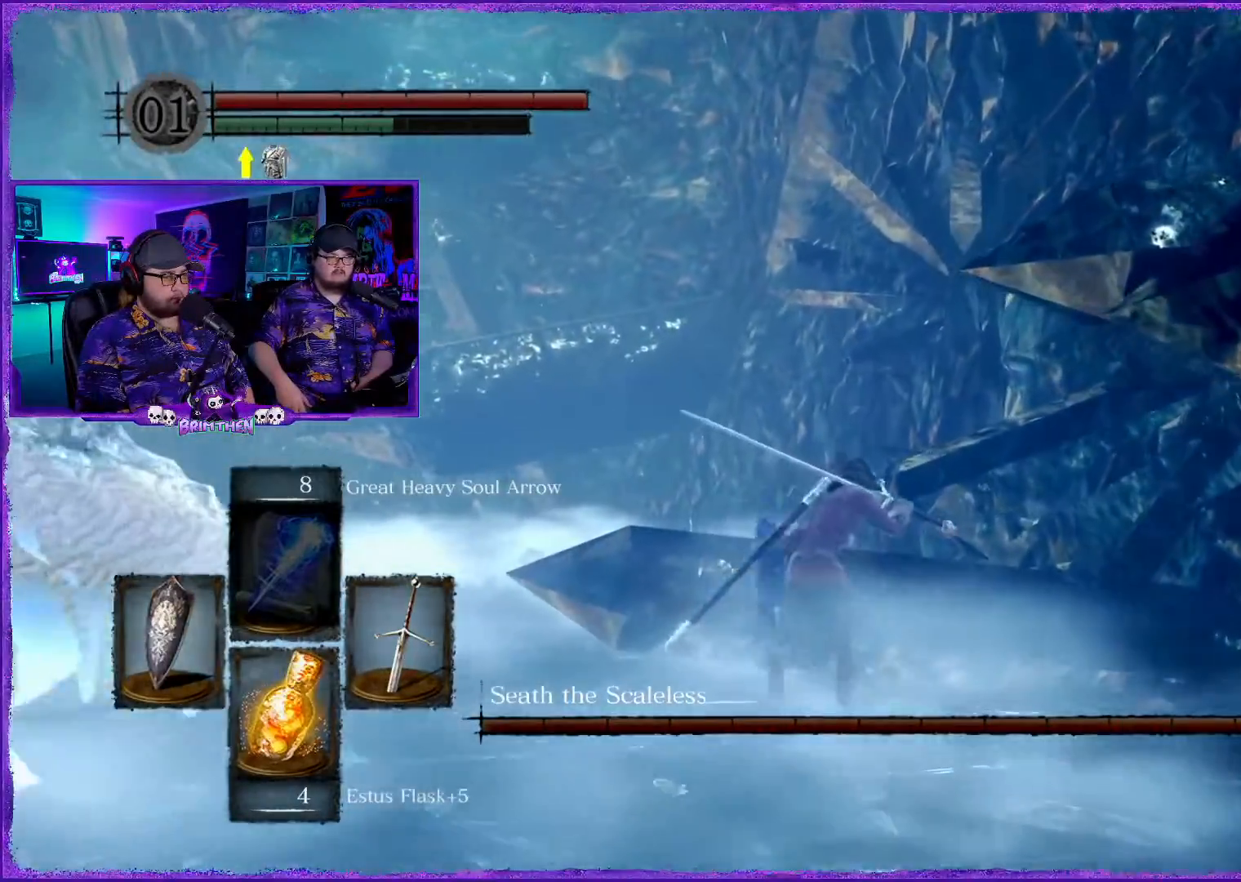
{"buttons": [], "left_stick": "up-left", "right_stick": "center", "events": [[166, "left_stick", "up-left"], [500, "CIRCLE", "up"]]}